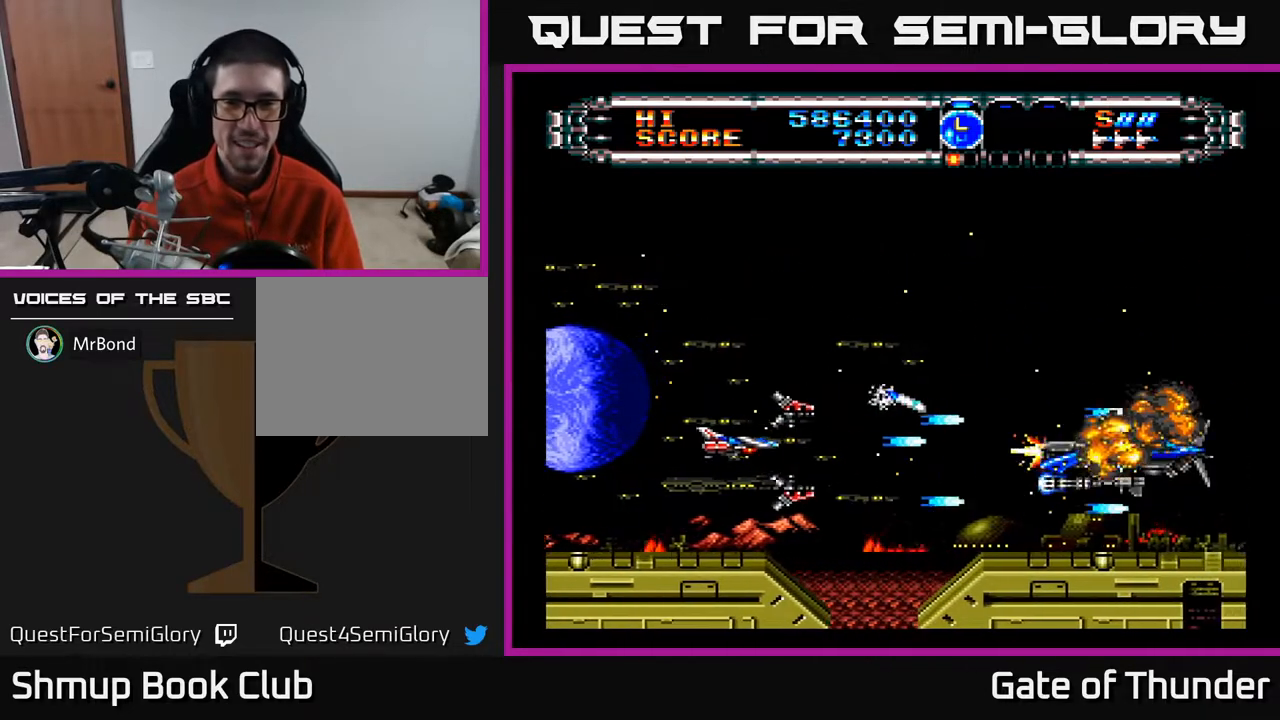
Gameplay with a controller (Xbox layout); each line is a JSON object with the inputs held at the frame after it. "events" lists button and stick changes between this image and that frame as [ms after this image, input, new state], when the widget could be followed in between. Not read: right_stick.
{"buttons": ["A", "DPAD_RIGHT"], "left_stick": "center", "events": [[117, "DPAD_LEFT", "up"], [150, "DPAD_UP", "down"], [183, "DPAD_RIGHT", "down"], [467, "DPAD_UP", "up"]]}
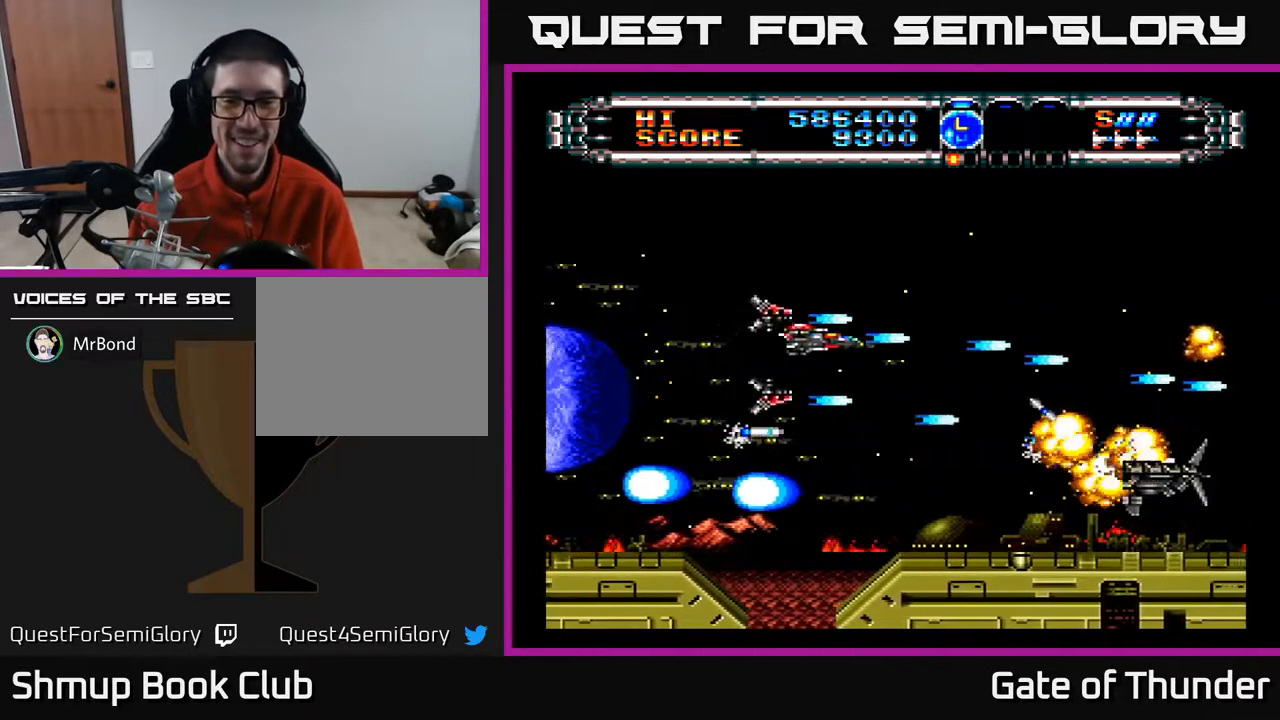
{"buttons": ["A"], "left_stick": "center", "events": [[67, "DPAD_DOWN", "down"], [133, "DPAD_RIGHT", "up"], [333, "DPAD_DOWN", "up"], [350, "DPAD_LEFT", "down"], [367, "DPAD_UP", "down"], [450, "DPAD_LEFT", "up"], [500, "DPAD_UP", "up"]]}
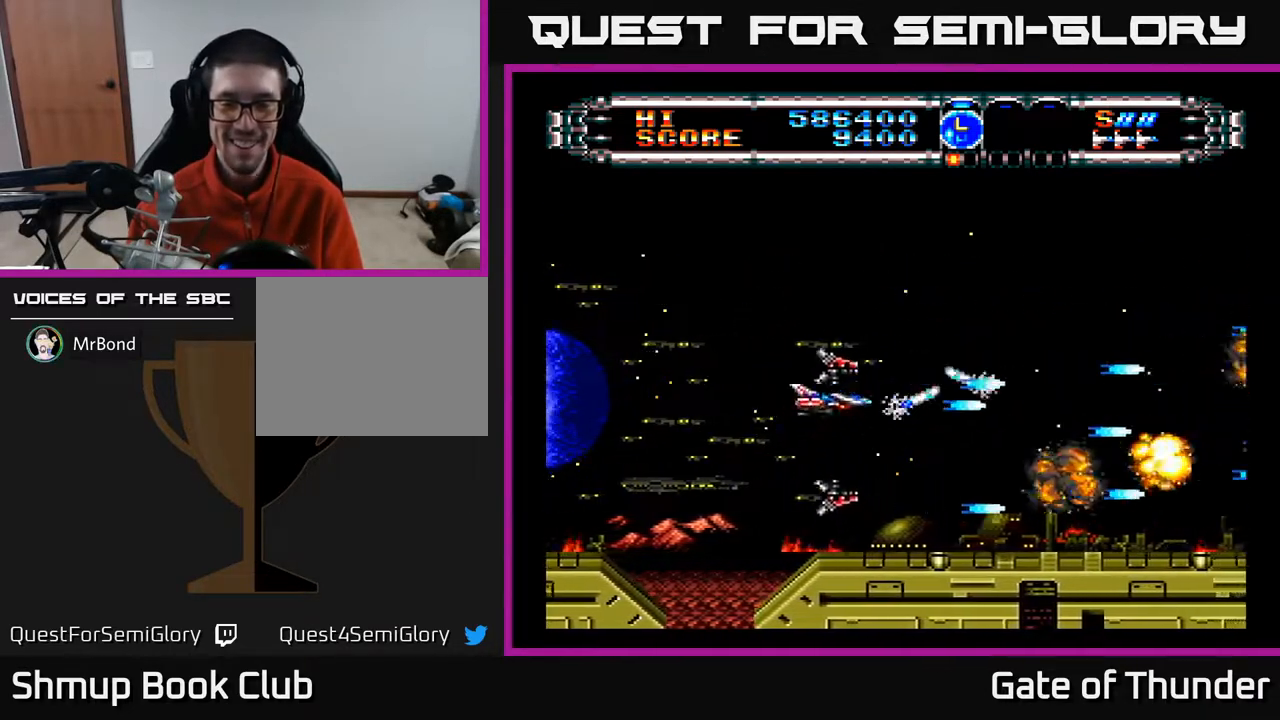
{"buttons": ["A"], "left_stick": "center", "events": [[17, "DPAD_RIGHT", "down"], [117, "DPAD_DOWN", "down"], [167, "DPAD_RIGHT", "up"], [217, "DPAD_DOWN", "up"]]}
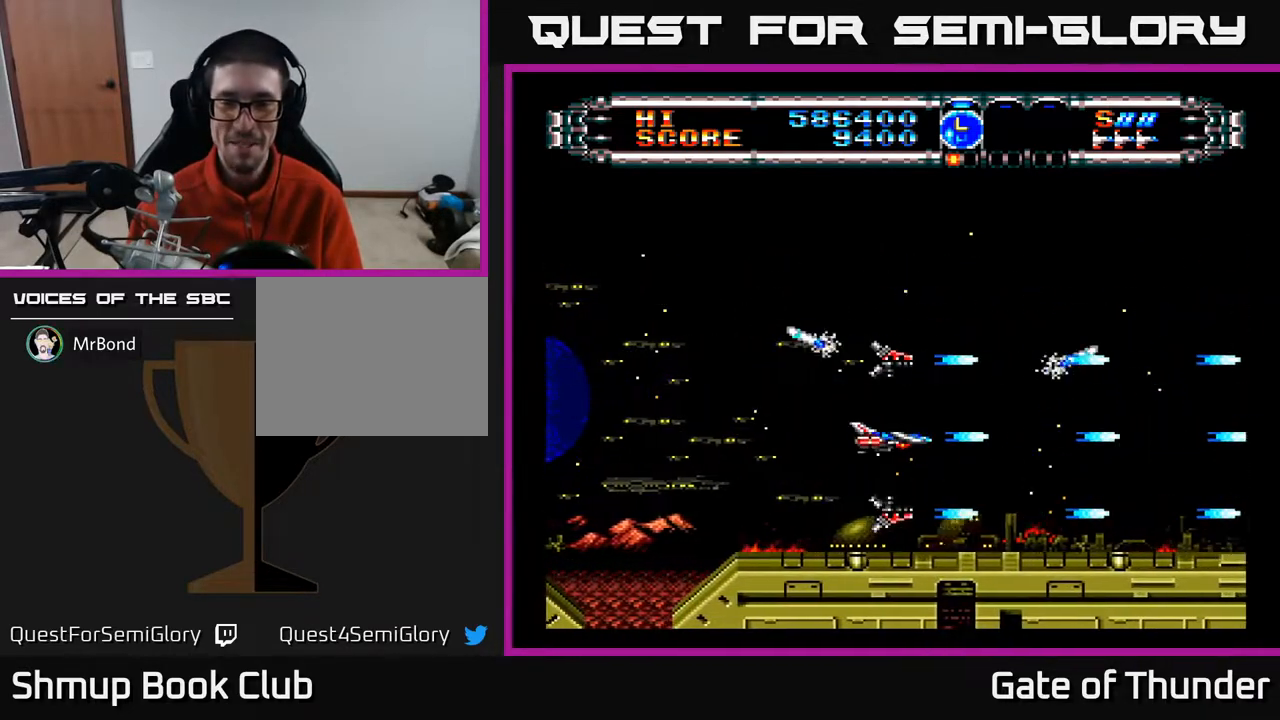
{"buttons": ["A", "DPAD_UP"], "left_stick": "center", "events": [[233, "DPAD_UP", "down"]]}
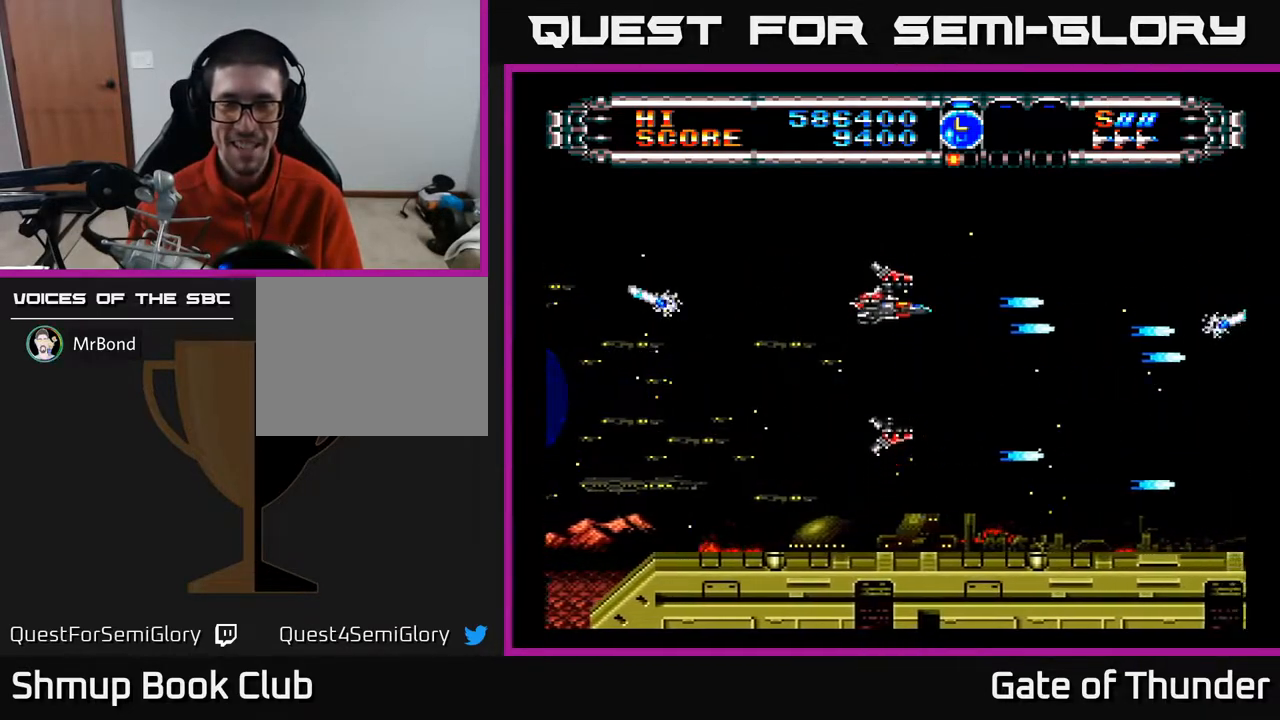
{"buttons": ["A", "DPAD_DOWN"], "left_stick": "center", "events": [[117, "DPAD_LEFT", "down"], [267, "DPAD_UP", "up"], [283, "DPAD_LEFT", "up"], [317, "DPAD_DOWN", "down"]]}
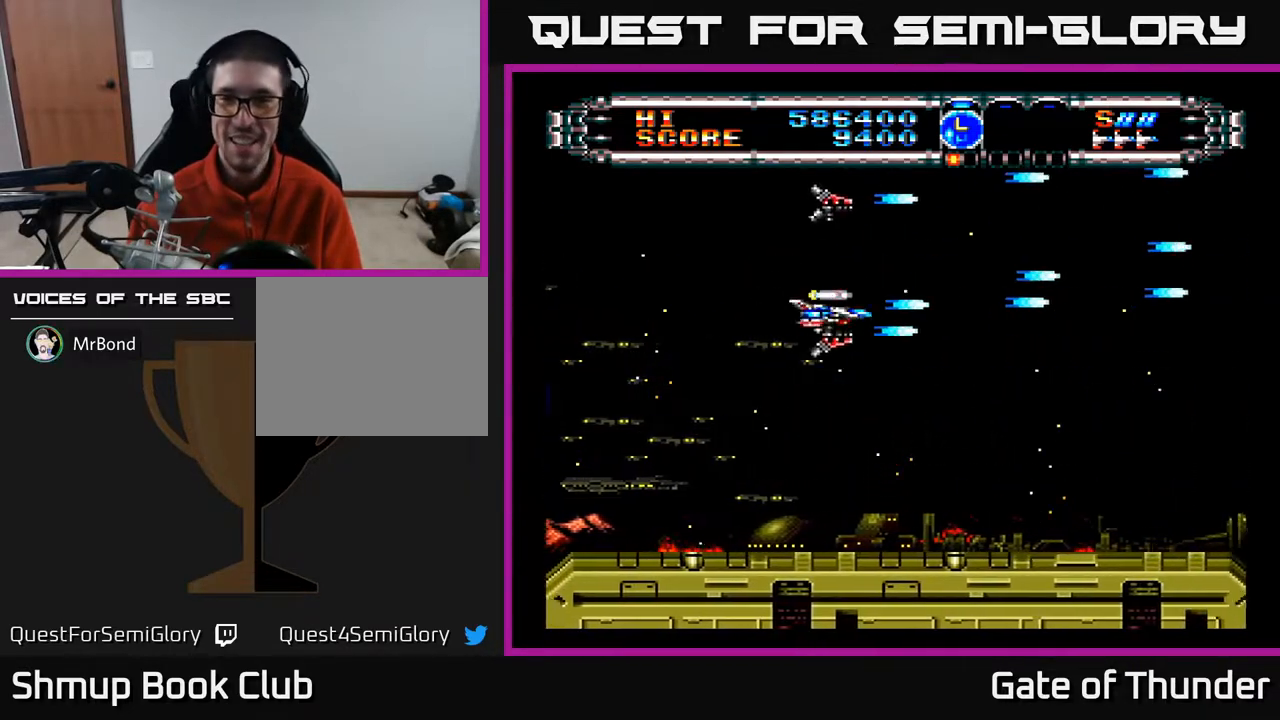
{"buttons": ["A", "DPAD_UP", "DPAD_LEFT"], "left_stick": "center", "events": [[317, "DPAD_DOWN", "up"], [367, "DPAD_UP", "down"], [483, "DPAD_LEFT", "down"]]}
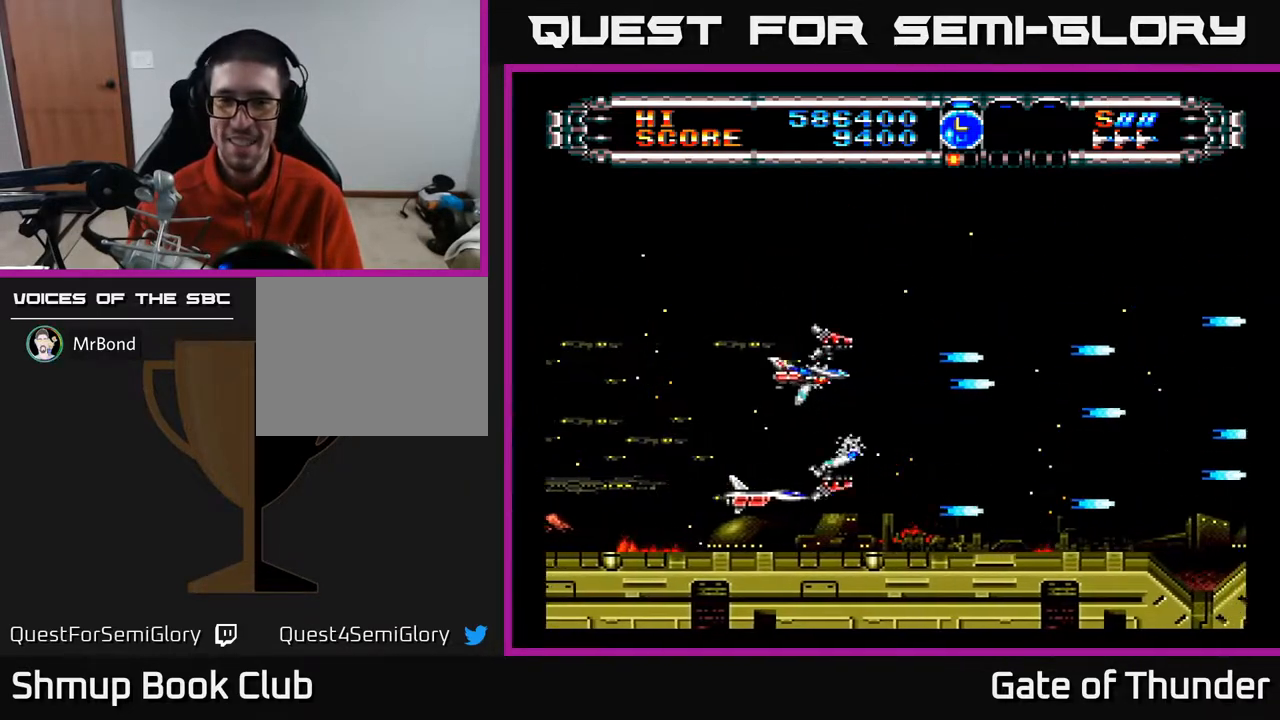
{"buttons": ["A"], "left_stick": "center", "events": [[17, "DPAD_UP", "up"], [100, "DPAD_DOWN", "down"], [133, "DPAD_LEFT", "up"], [217, "DPAD_DOWN", "up"]]}
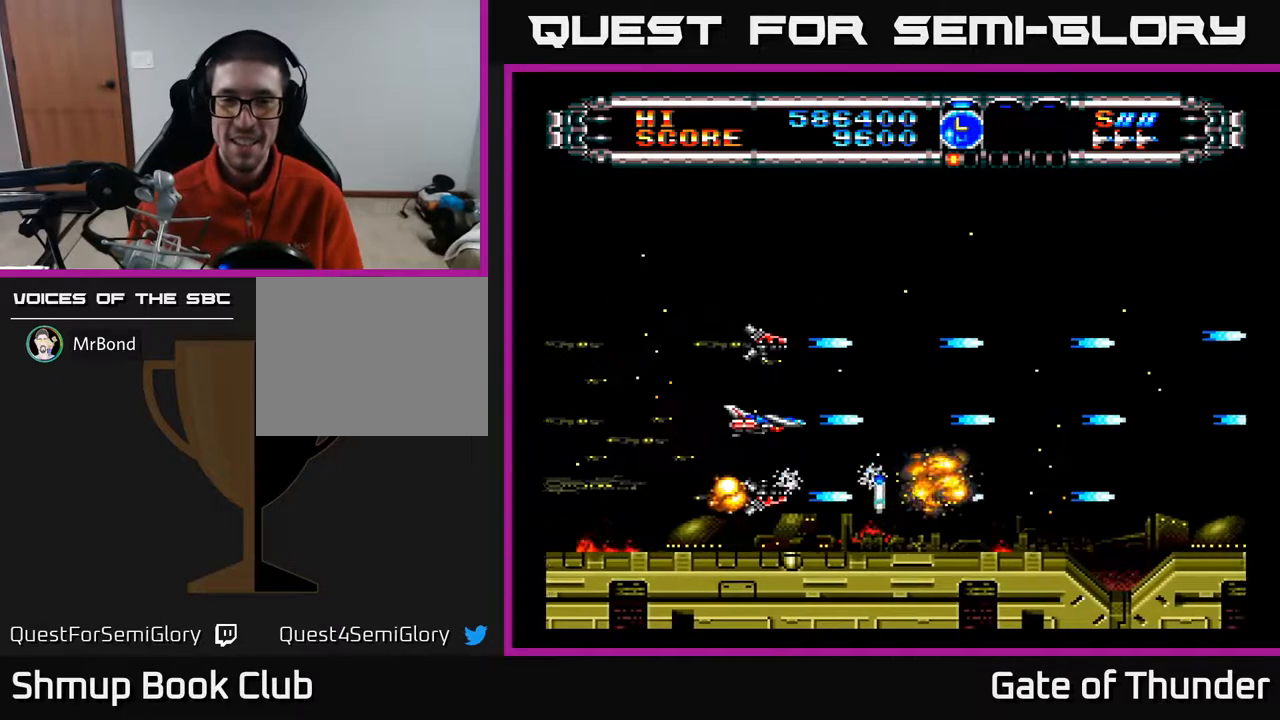
{"buttons": ["A", "DPAD_LEFT"], "left_stick": "center", "events": [[450, "DPAD_LEFT", "down"]]}
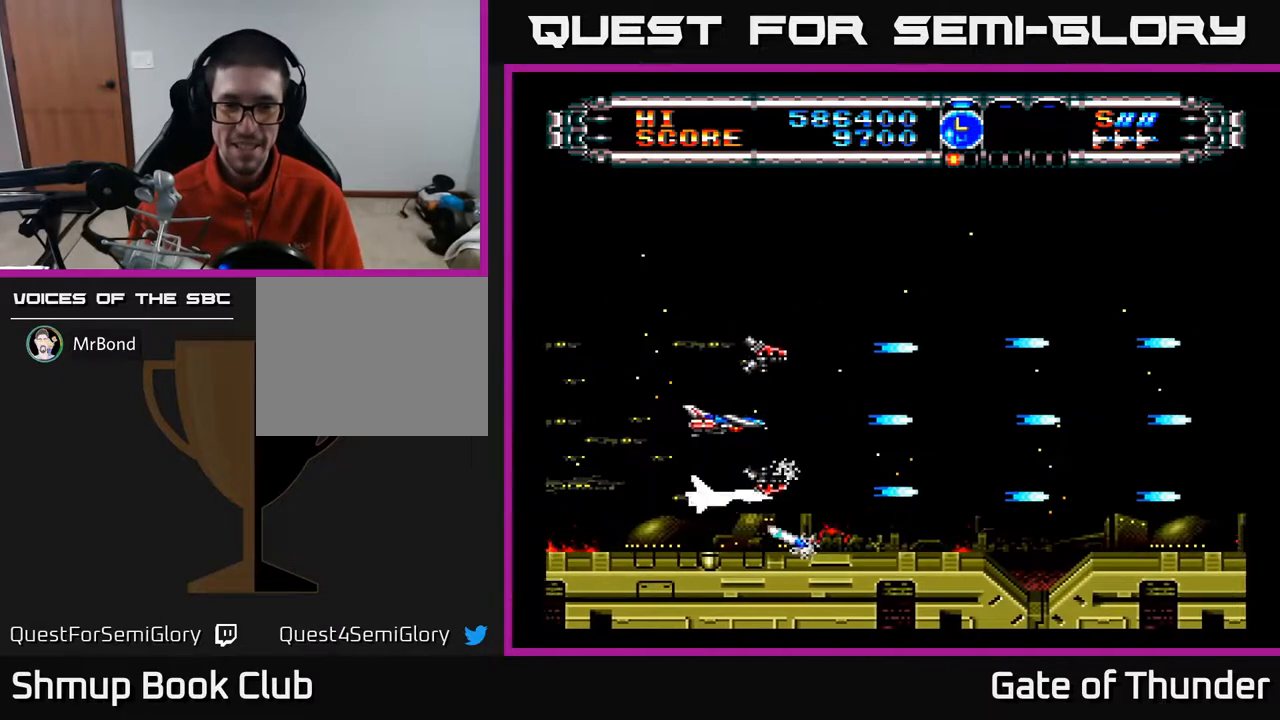
{"buttons": ["A"], "left_stick": "center", "events": [[83, "DPAD_LEFT", "up"]]}
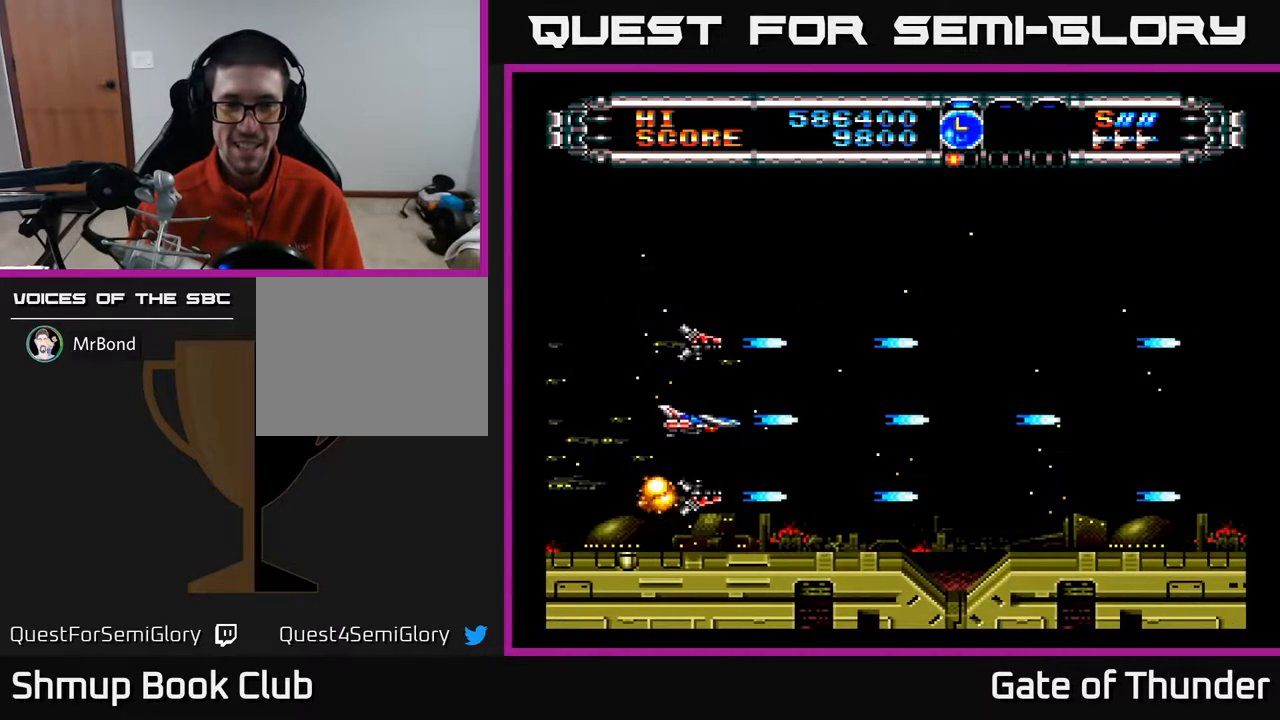
{"buttons": ["A"], "left_stick": "center", "events": []}
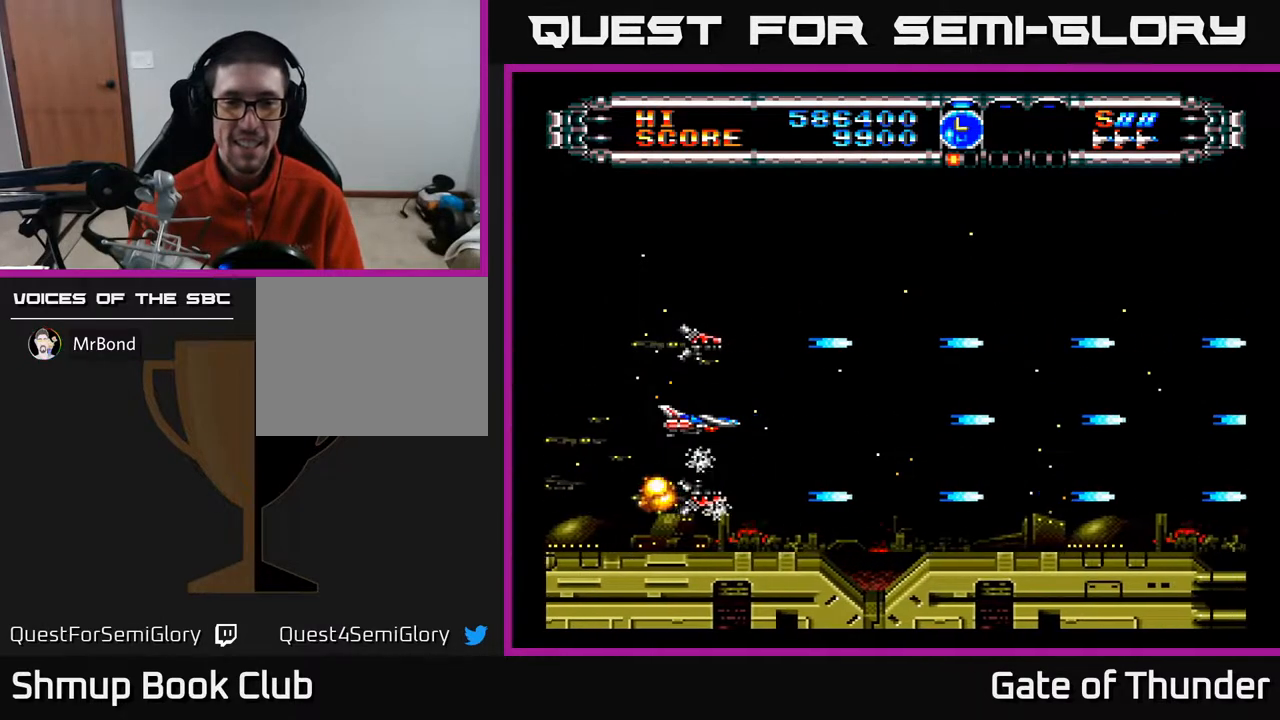
{"buttons": ["A"], "left_stick": "center", "events": []}
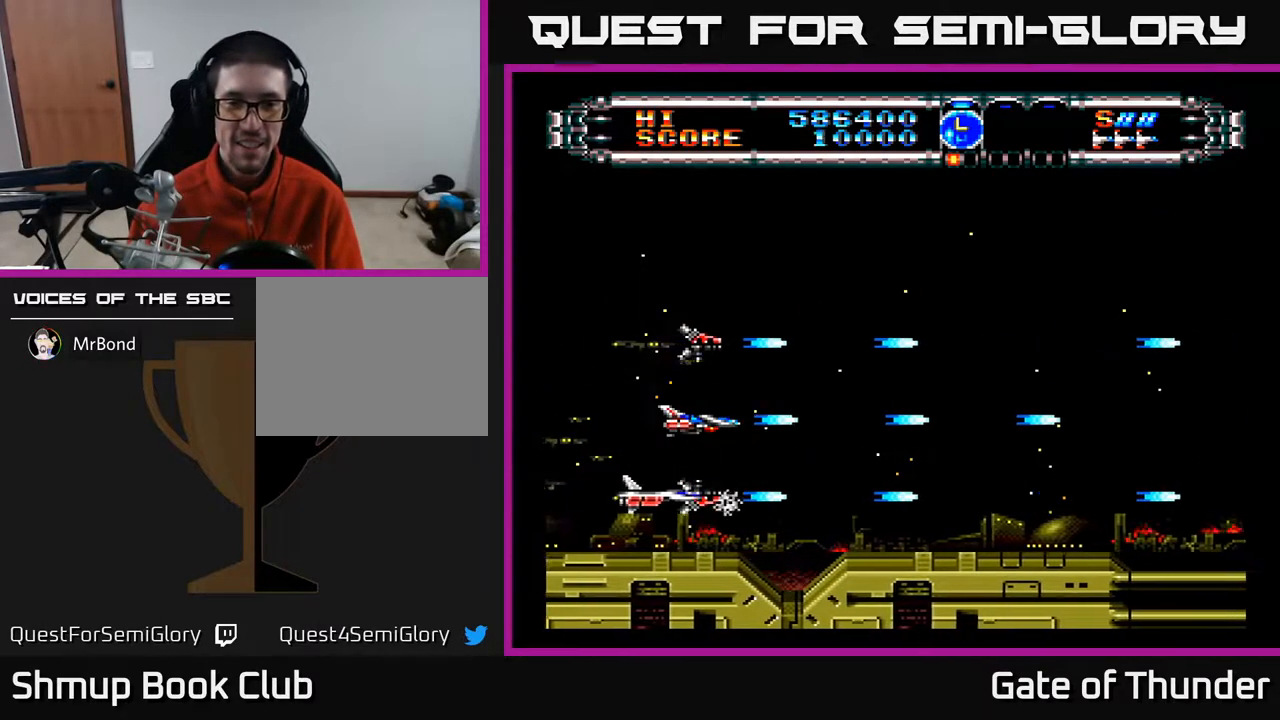
{"buttons": ["A"], "left_stick": "center", "events": []}
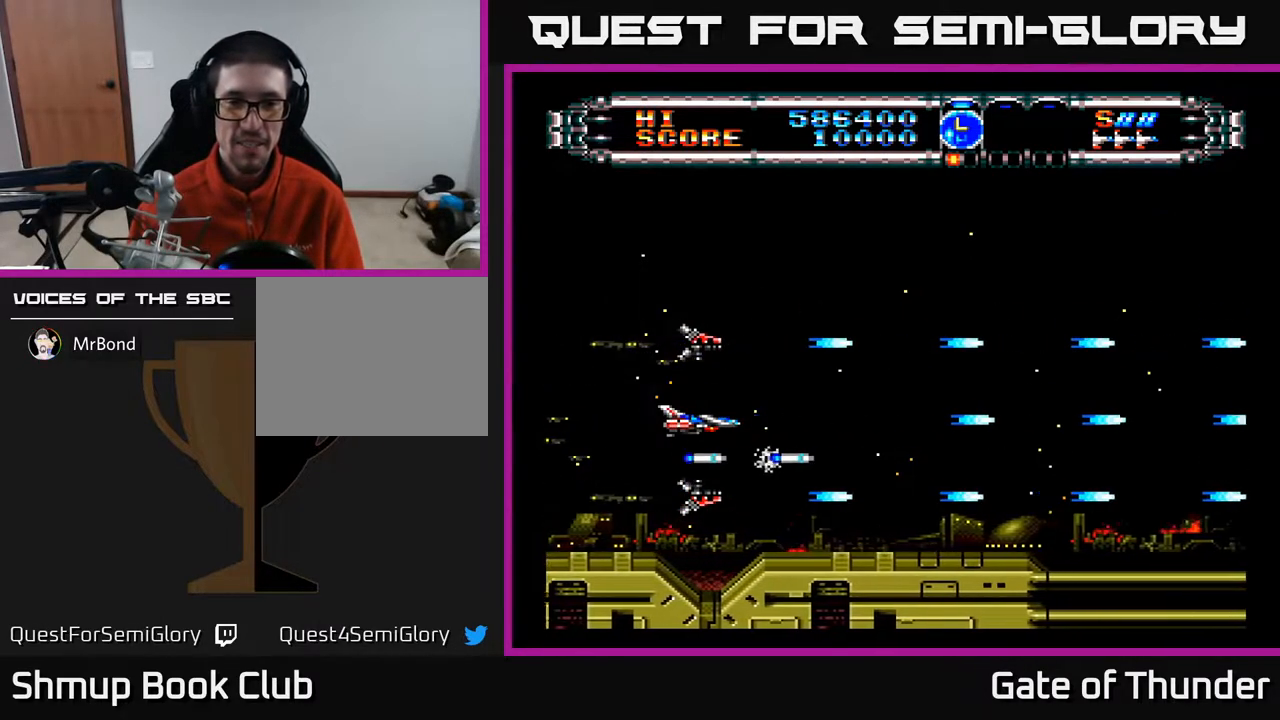
{"buttons": ["A"], "left_stick": "center", "events": []}
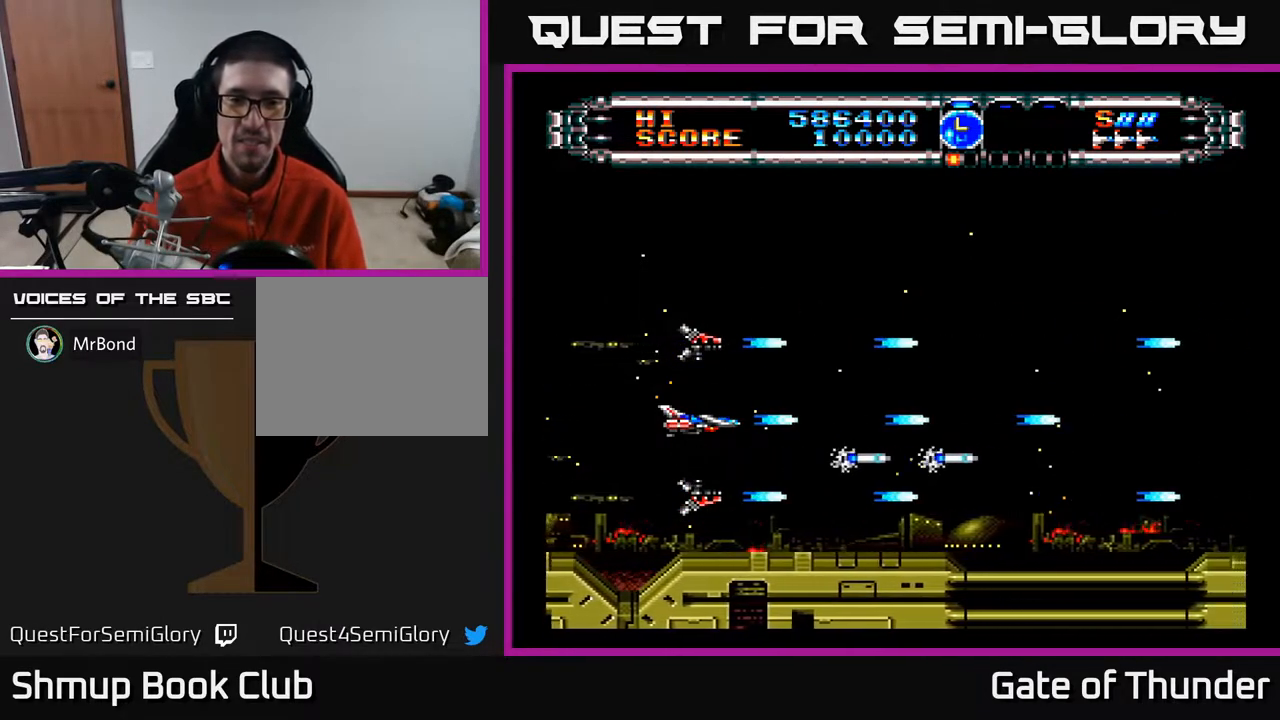
{"buttons": ["A"], "left_stick": "center", "events": []}
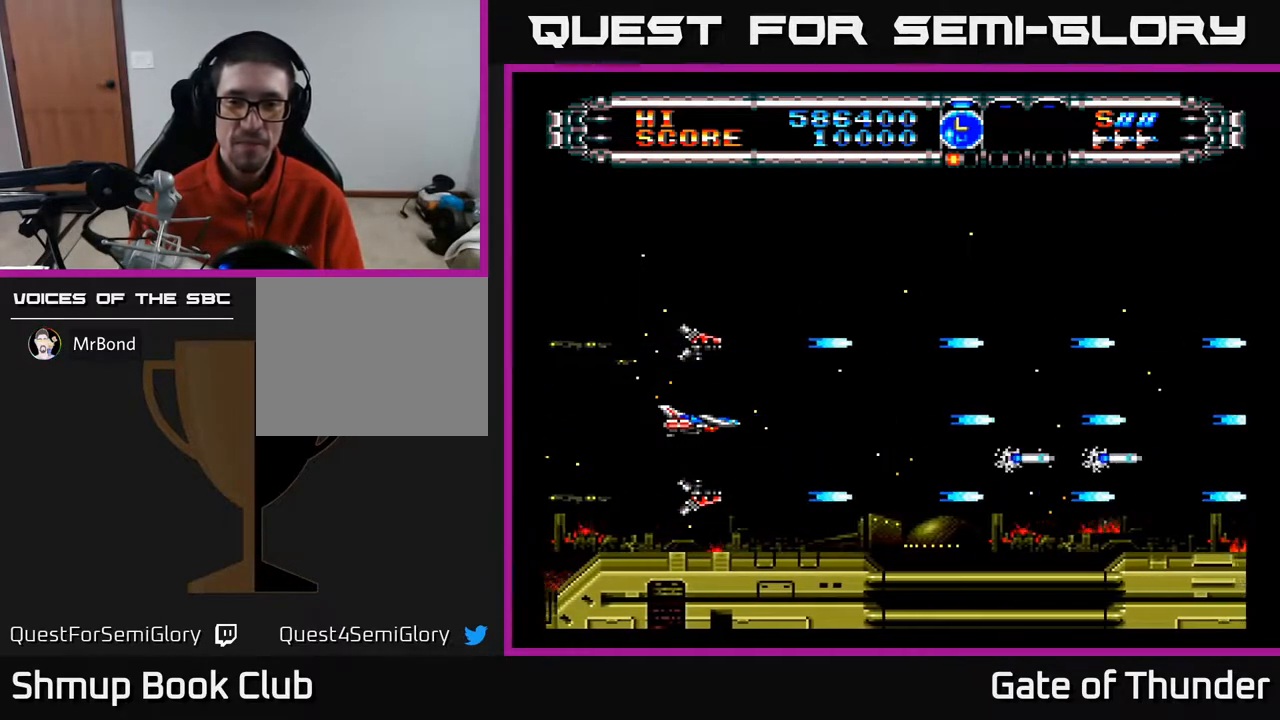
{"buttons": ["A"], "left_stick": "center", "events": []}
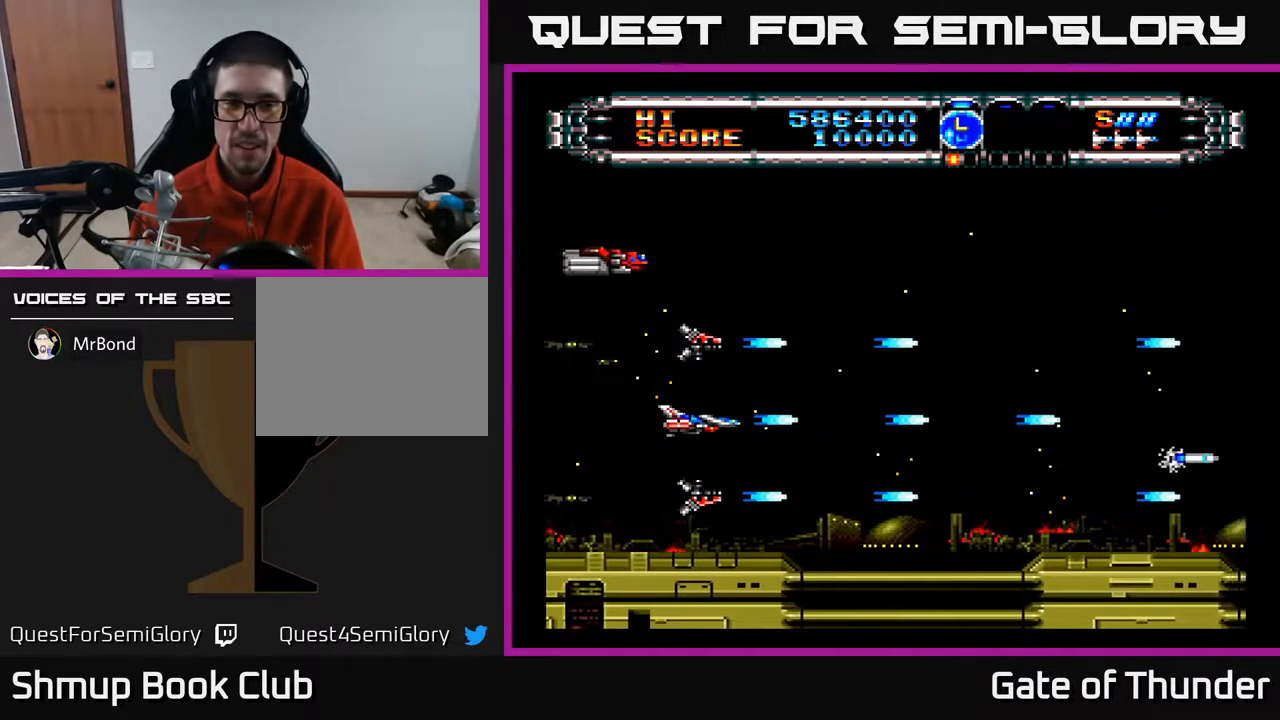
{"buttons": ["A"], "left_stick": "center", "events": [[183, "DPAD_UP", "down"], [350, "DPAD_UP", "up"]]}
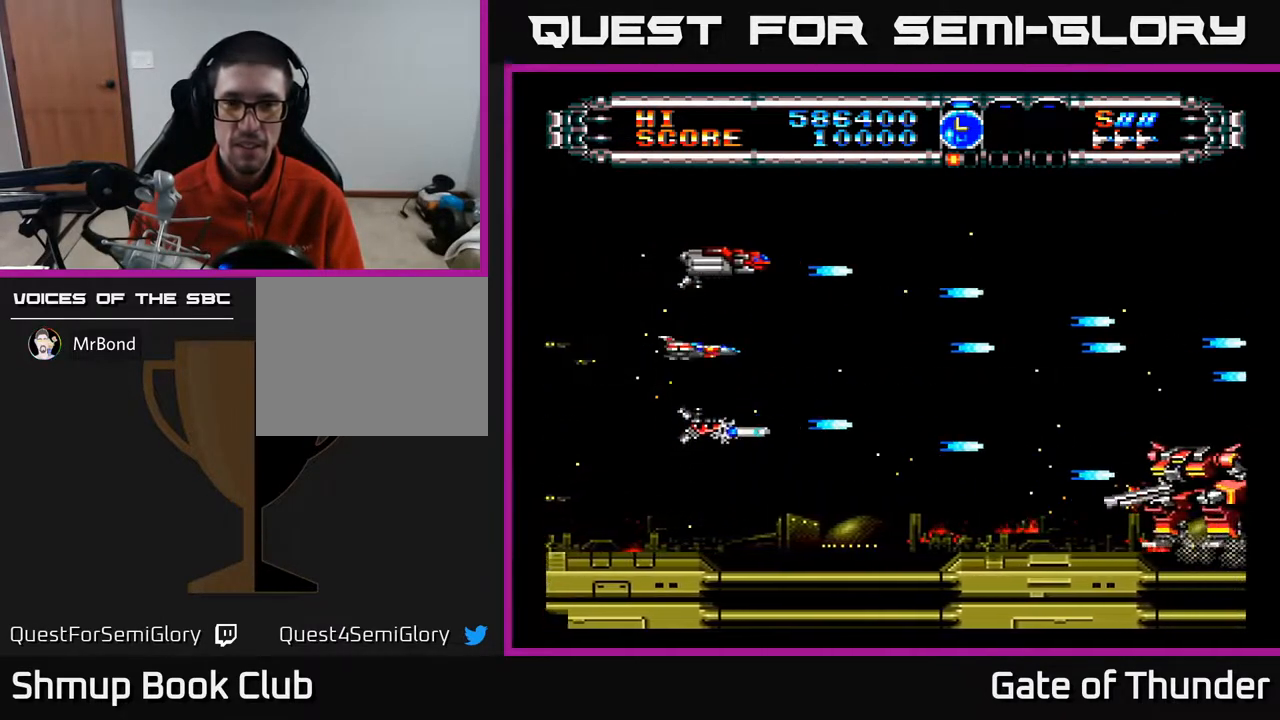
{"buttons": ["A", "DPAD_DOWN"], "left_stick": "center", "events": [[217, "DPAD_DOWN", "down"], [300, "DPAD_RIGHT", "down"], [500, "DPAD_RIGHT", "up"]]}
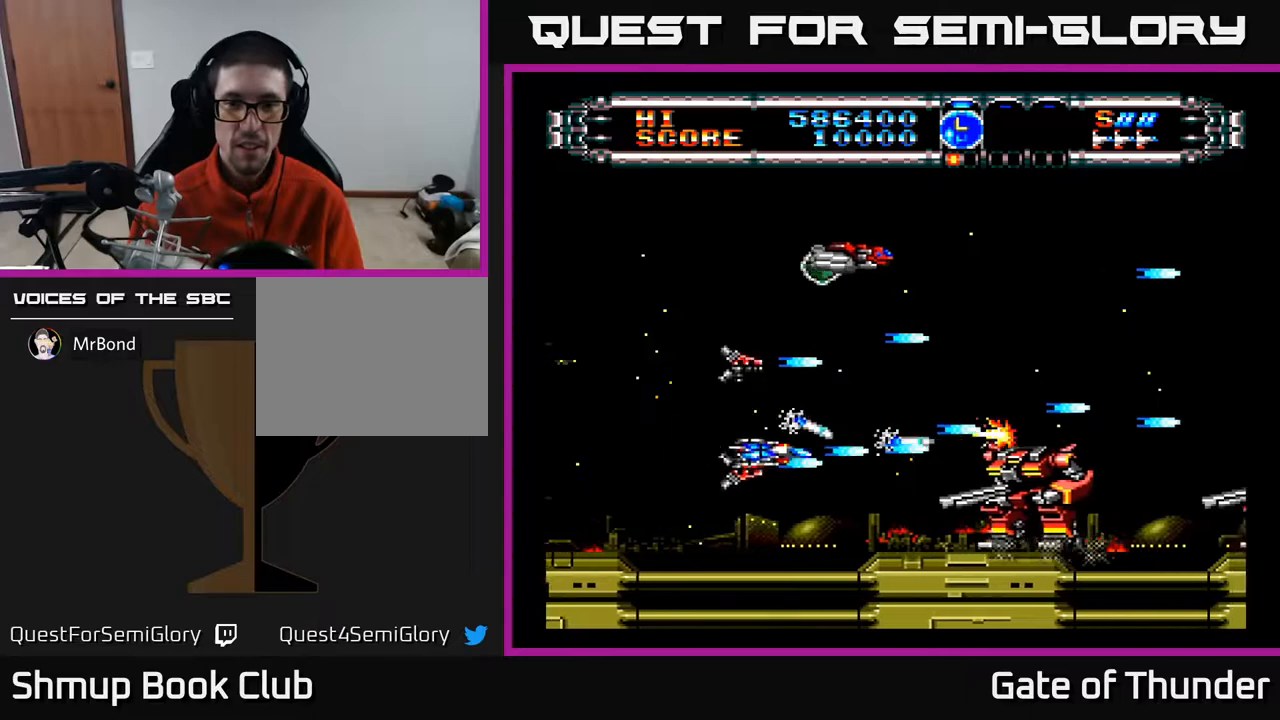
{"buttons": ["A", "DPAD_UP", "DPAD_LEFT"], "left_stick": "center", "events": [[33, "DPAD_DOWN", "up"], [500, "DPAD_LEFT", "down"], [500, "DPAD_UP", "down"]]}
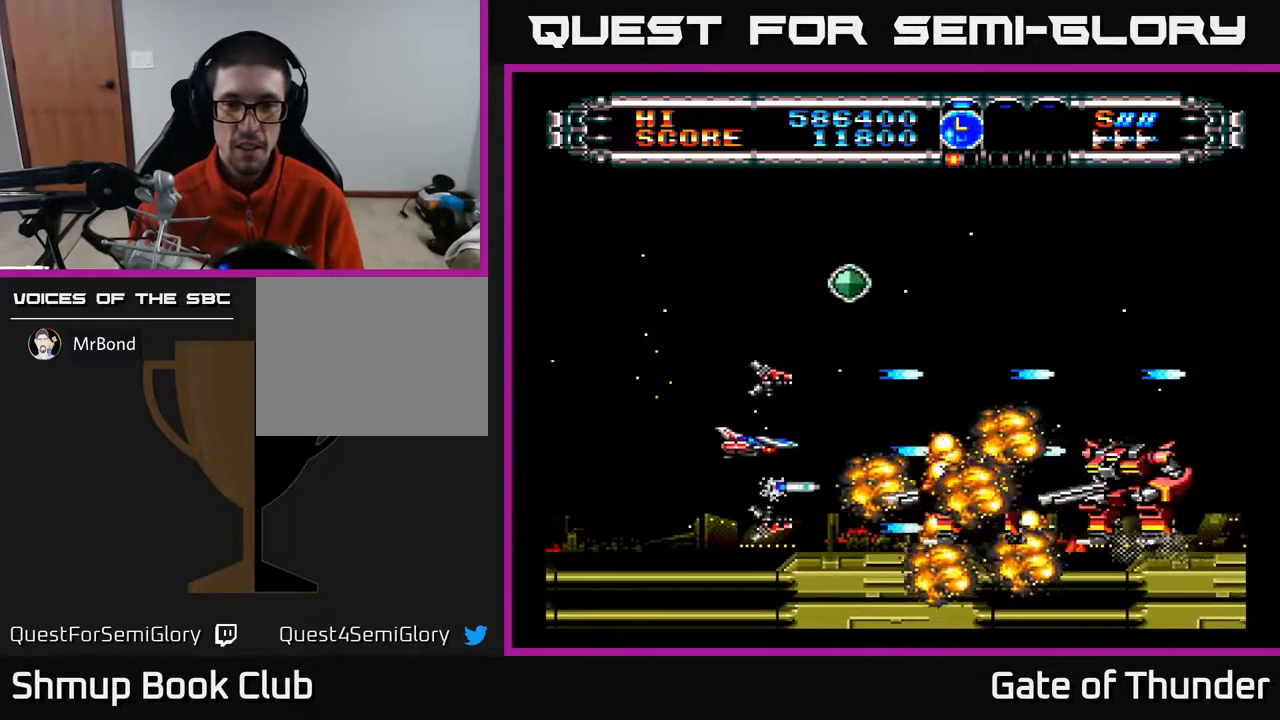
{"buttons": ["A", "DPAD_UP", "DPAD_RIGHT"], "left_stick": "center", "events": [[117, "DPAD_LEFT", "up"], [150, "DPAD_RIGHT", "down"]]}
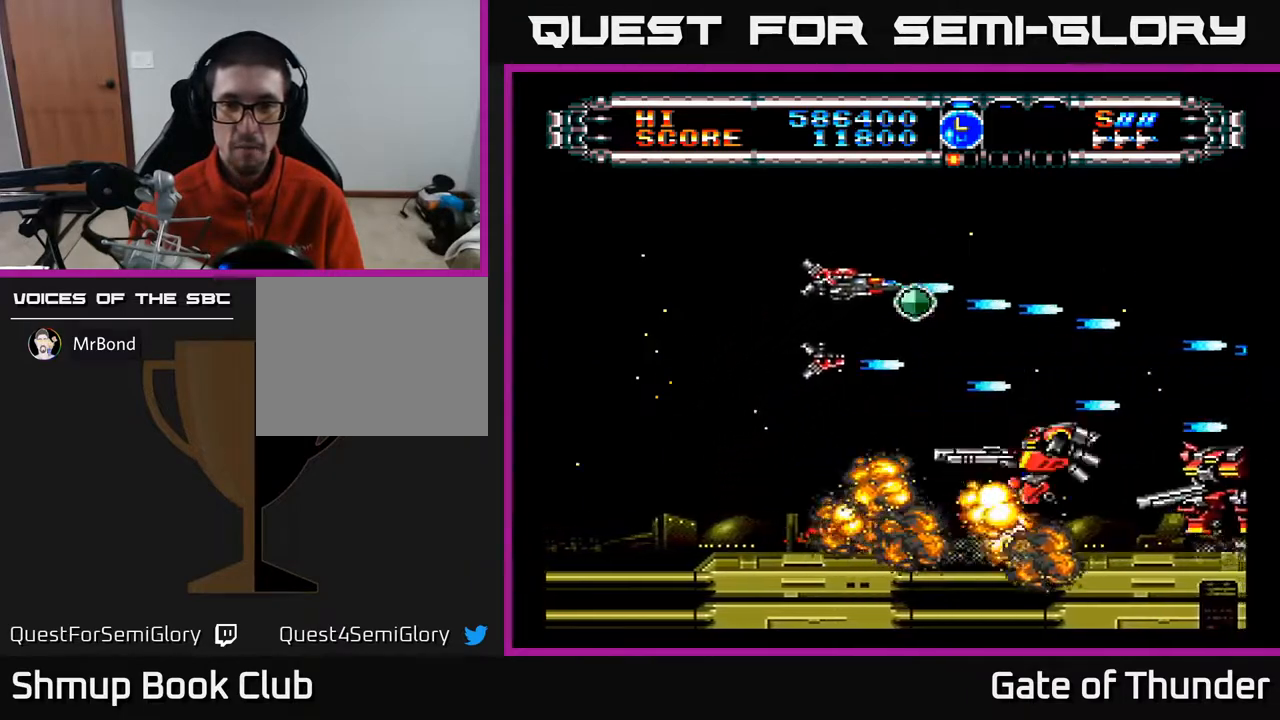
{"buttons": ["A", "DPAD_DOWN", "DPAD_LEFT"], "left_stick": "center", "events": [[33, "DPAD_UP", "up"], [133, "DPAD_DOWN", "down"], [183, "DPAD_RIGHT", "up"], [267, "DPAD_LEFT", "down"], [317, "DPAD_DOWN", "up"], [500, "DPAD_DOWN", "down"]]}
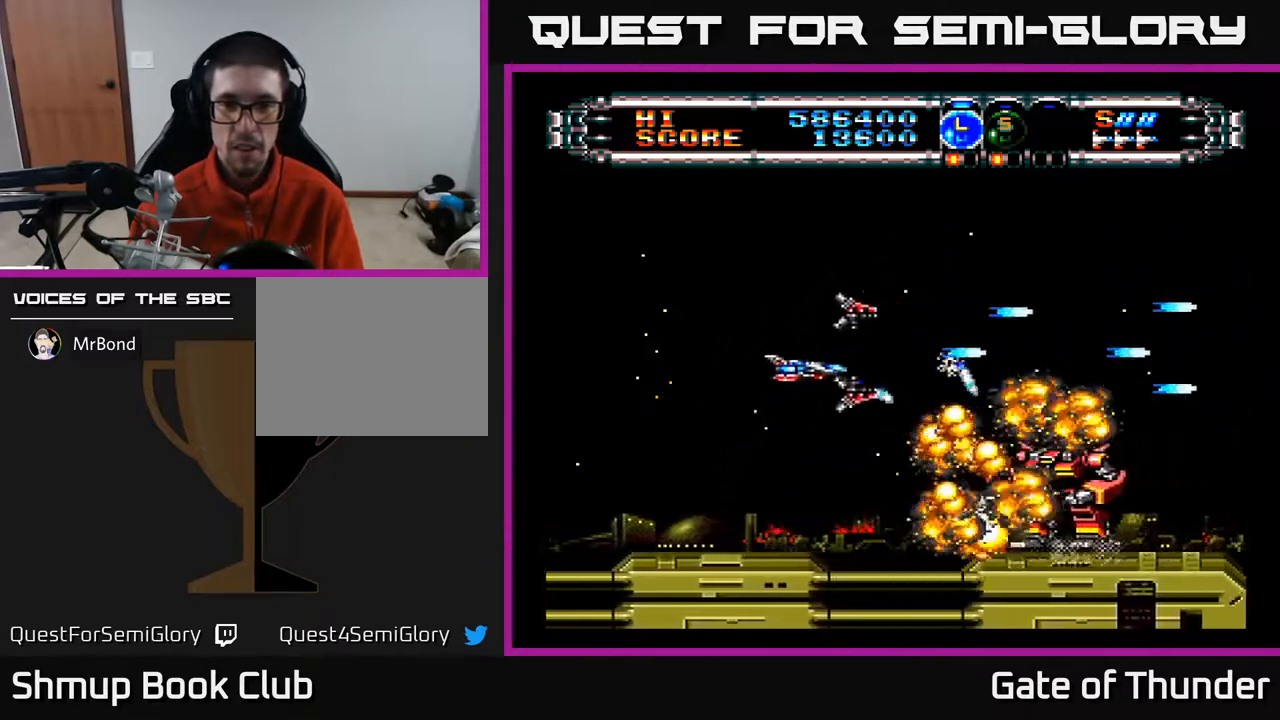
{"buttons": ["A"], "left_stick": "center", "events": [[50, "B", "down"], [100, "DPAD_DOWN", "up"], [167, "B", "up"], [217, "DPAD_DOWN", "down"], [317, "DPAD_DOWN", "up"], [417, "DPAD_LEFT", "up"]]}
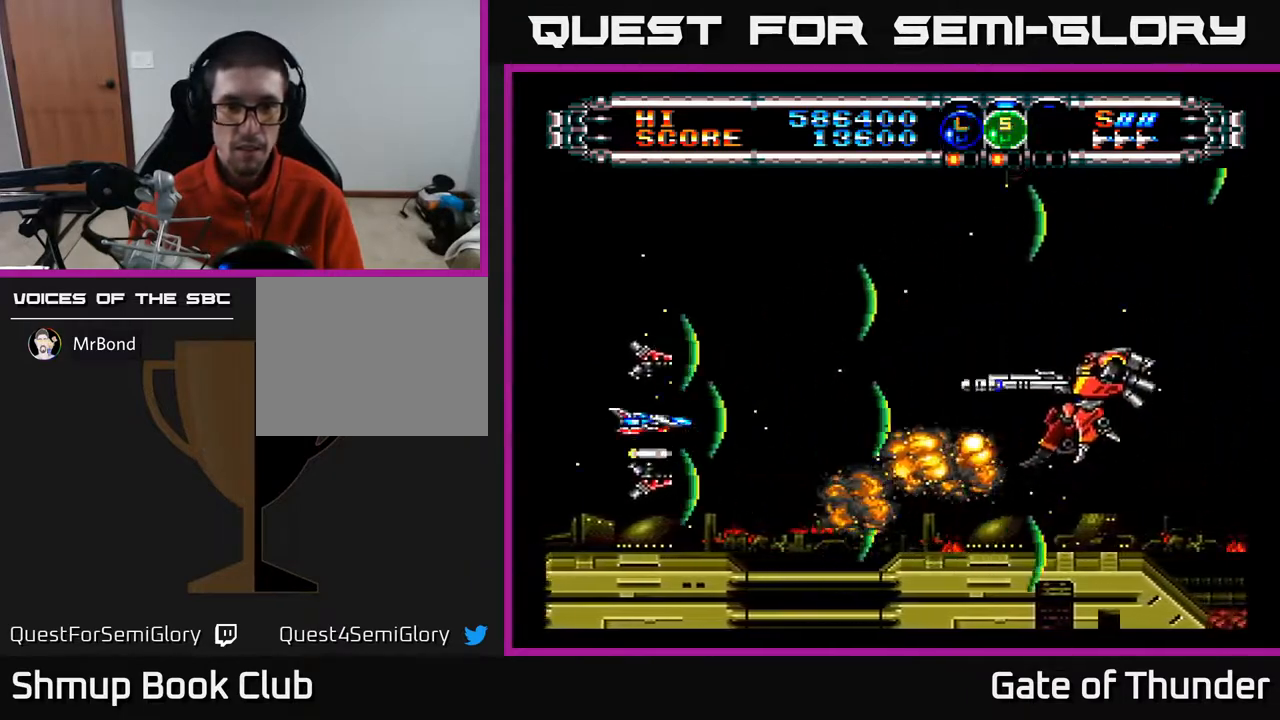
{"buttons": ["A", "DPAD_RIGHT"], "left_stick": "center", "events": [[250, "DPAD_UP", "down"], [433, "DPAD_RIGHT", "down"], [500, "DPAD_UP", "up"]]}
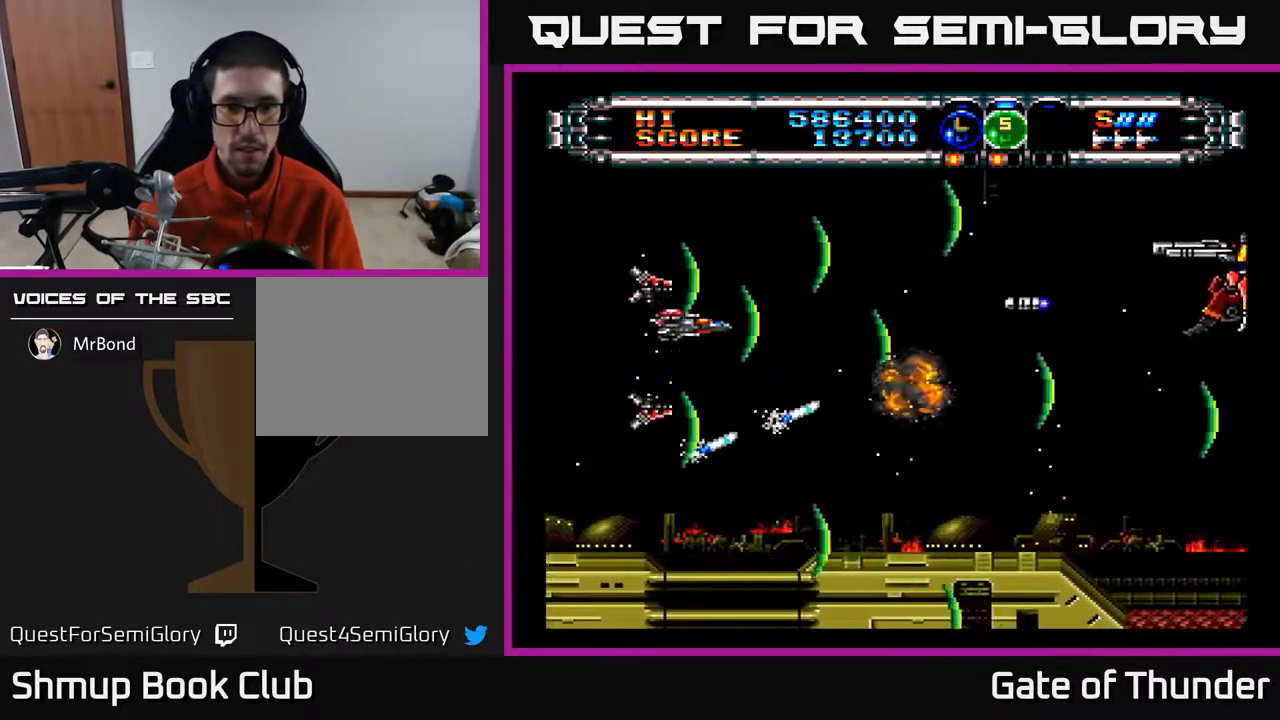
{"buttons": ["A", "DPAD_DOWN", "DPAD_RIGHT"], "left_stick": "center", "events": [[200, "DPAD_DOWN", "down"], [200, "DPAD_RIGHT", "up"], [250, "DPAD_LEFT", "down"], [300, "DPAD_LEFT", "up"], [350, "DPAD_RIGHT", "down"]]}
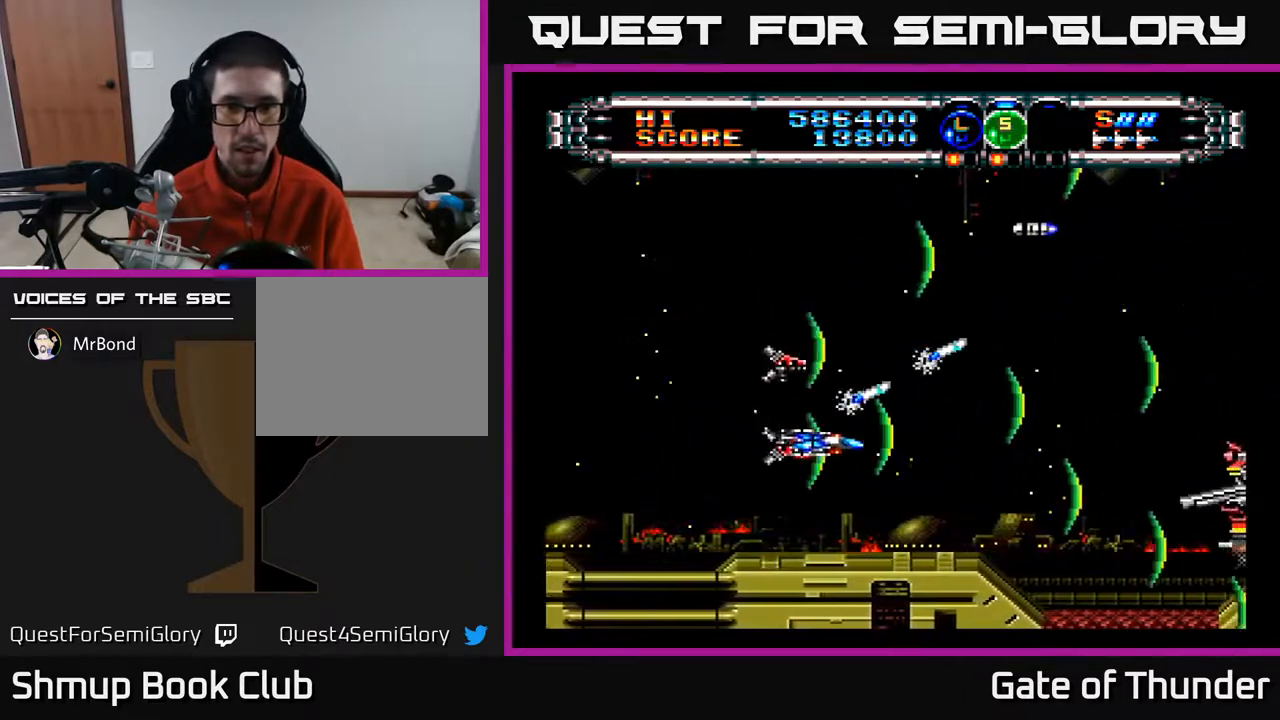
{"buttons": ["A", "DPAD_LEFT"], "left_stick": "center"}
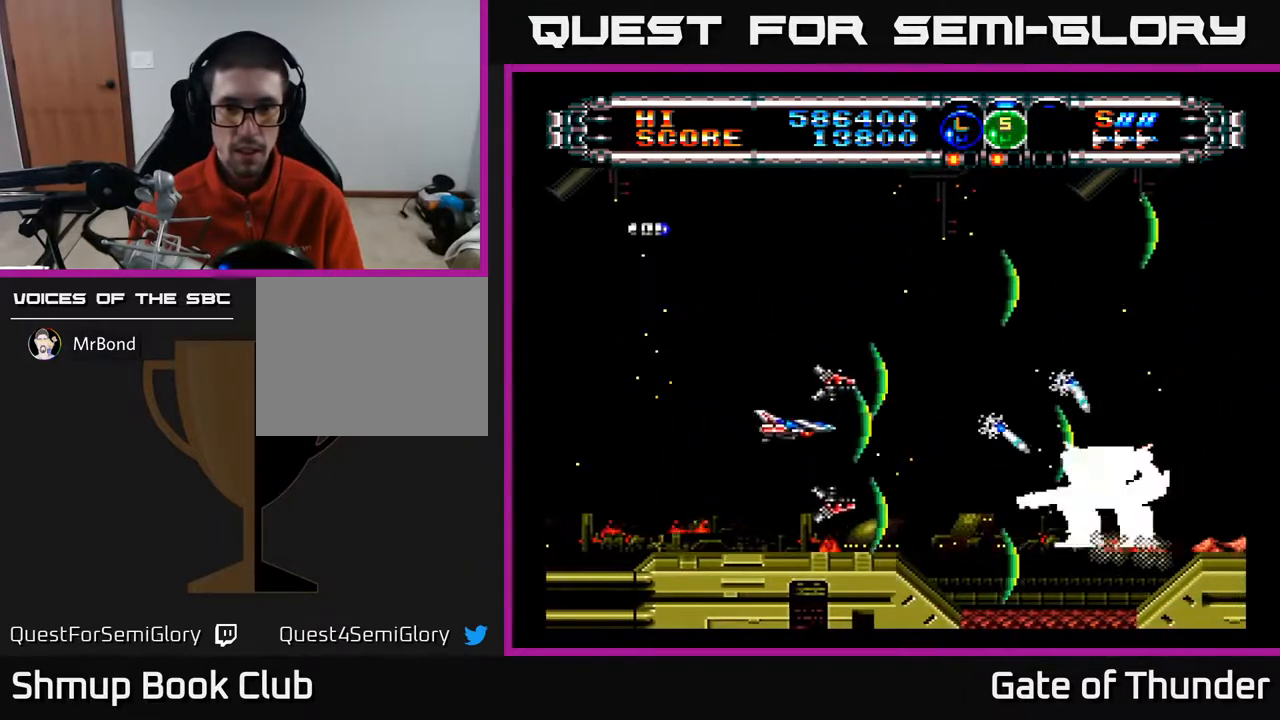
{"buttons": ["A"], "left_stick": "center", "events": [[33, "DPAD_DOWN", "down"], [33, "DPAD_LEFT", "up"], [100, "DPAD_RIGHT", "down"], [150, "DPAD_DOWN", "up"], [150, "DPAD_RIGHT", "up"], [217, "DPAD_LEFT", "down"], [233, "DPAD_UP", "down"], [300, "DPAD_LEFT", "up"], [300, "DPAD_UP", "up"]]}
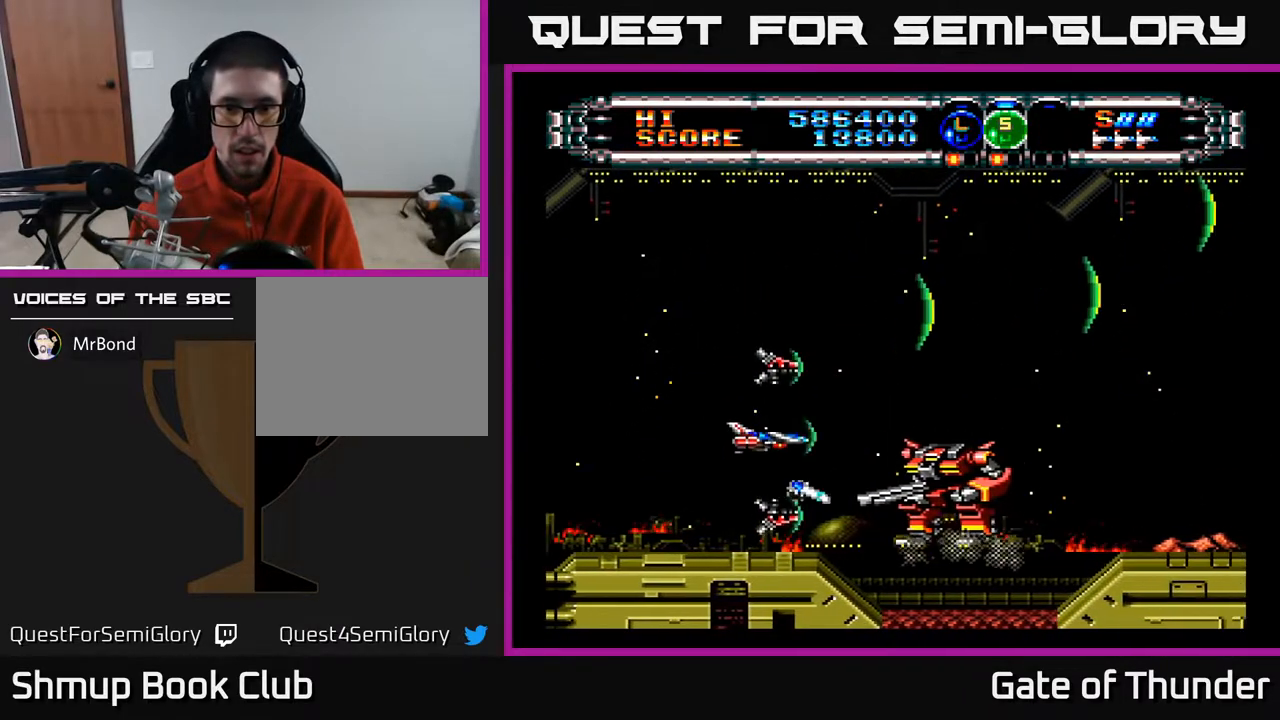
{"buttons": ["A", "DPAD_LEFT"], "left_stick": "center", "events": [[17, "DPAD_LEFT", "down"], [17, "DPAD_UP", "down"], [133, "DPAD_UP", "up"], [167, "DPAD_LEFT", "up"], [500, "DPAD_LEFT", "down"]]}
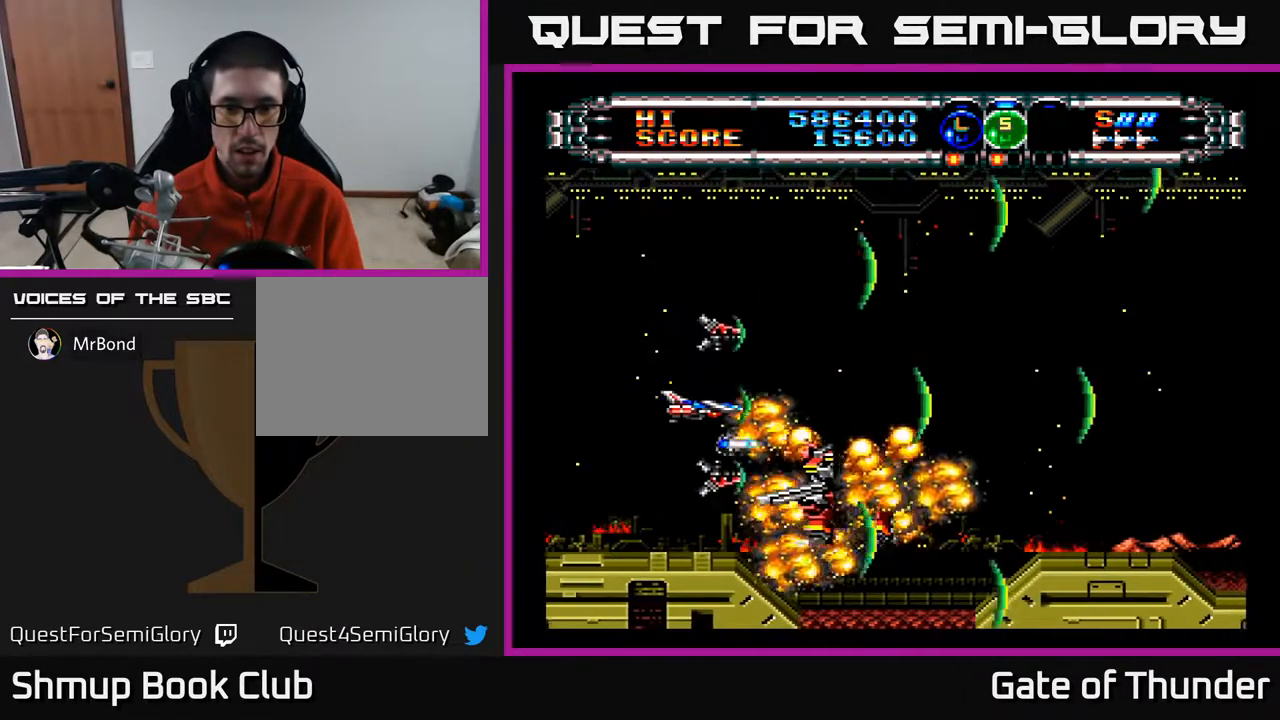
{"buttons": ["A", "DPAD_UP"], "left_stick": "center", "events": [[117, "DPAD_LEFT", "up"], [350, "DPAD_RIGHT", "down"], [433, "DPAD_UP", "down"], [467, "DPAD_RIGHT", "up"]]}
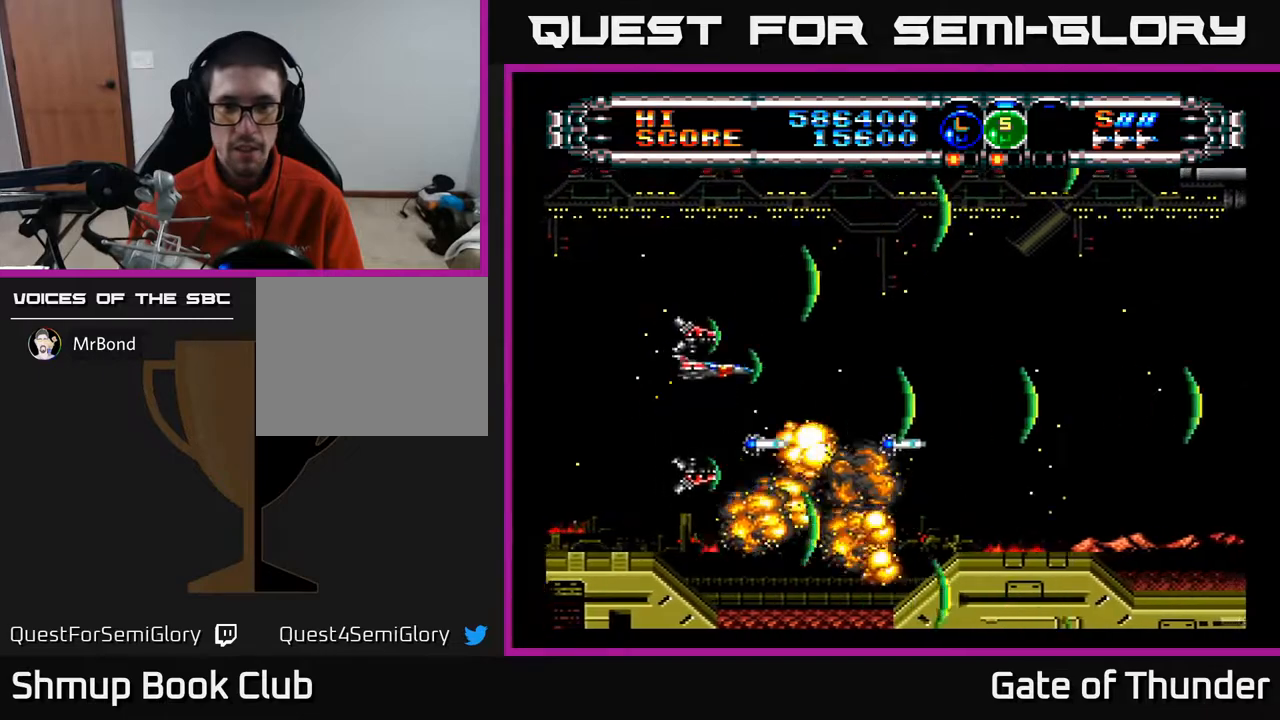
{"buttons": ["A", "B"], "left_stick": "center", "events": [[50, "DPAD_RIGHT", "down"], [50, "DPAD_UP", "up"], [317, "DPAD_RIGHT", "up"], [417, "B", "down"]]}
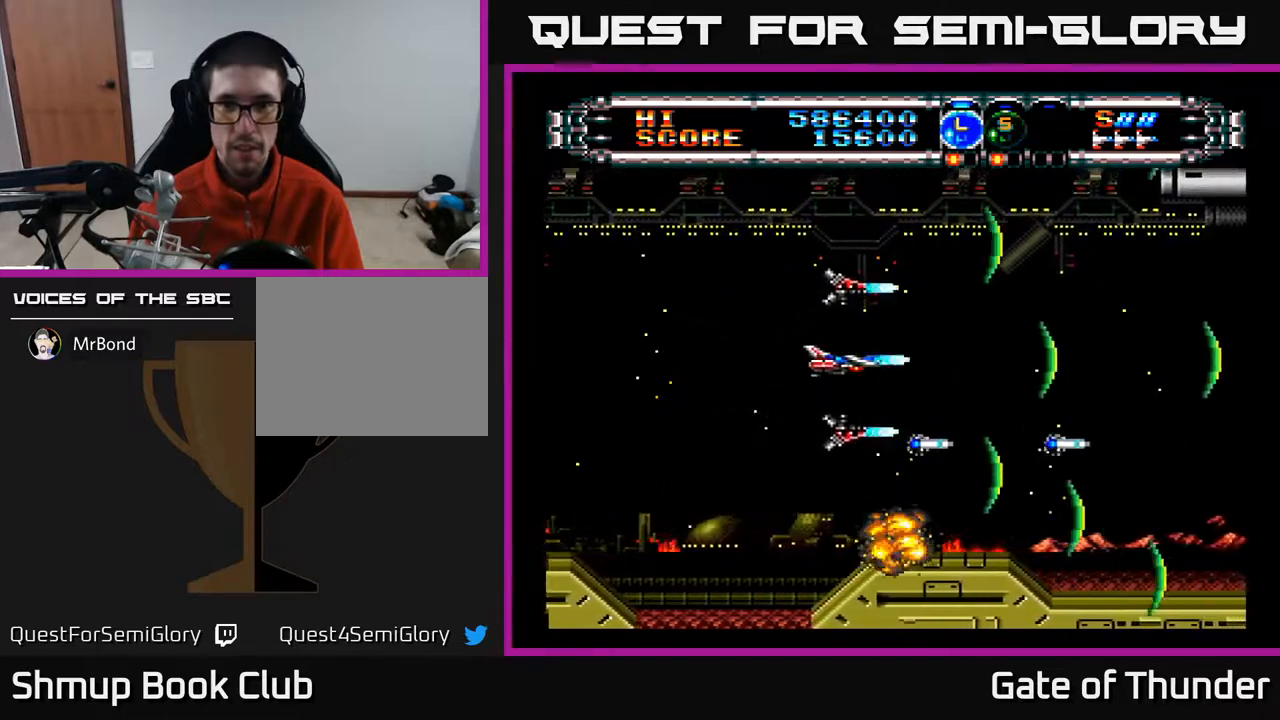
{"buttons": ["A", "DPAD_DOWN"], "left_stick": "center", "events": [[17, "B", "up"], [467, "DPAD_DOWN", "down"]]}
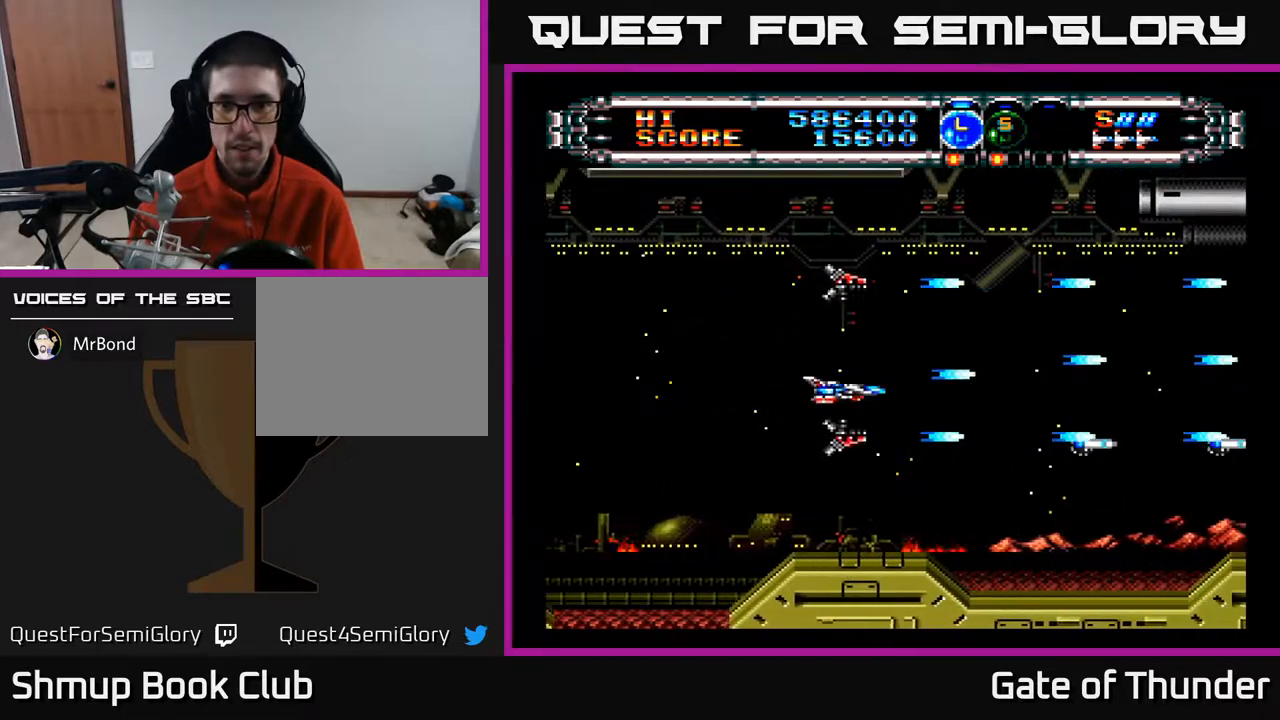
{"buttons": ["A"], "left_stick": "center", "events": [[117, "DPAD_DOWN", "up"]]}